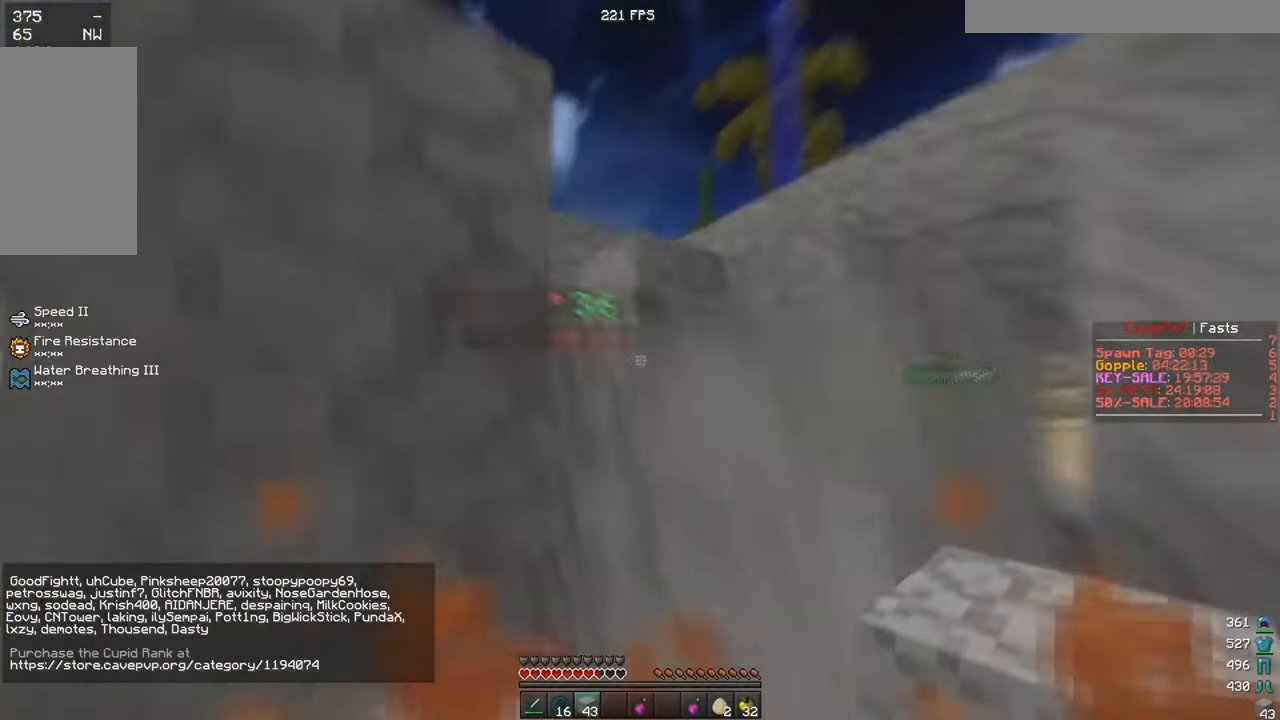
Gameplay with keyboard and mouse; each line is a JSON object with the keys and mouse buttons held at the frame after it. "events" lists presses ("down") and releases ("up") of "a", "d", "s", "w", "mouse_left" and "mouse_right" between this image and that frame as [ms after this image, input, new state], when the widget could be followed in between. "mouse_left", "mouse_right" = the "left", "right" buttons of the "mouse" list. No other keys are recorded. Fast repeated clicks can show as one long hold. Mouse movement is not recorded.
{"keys": ["s"], "mouse": [], "events": [[134, "a", "up"], [134, "mouse_right", "down"], [200, "d", "down"], [200, "s", "down"], [250, "mouse_right", "up"], [334, "d", "up"]]}
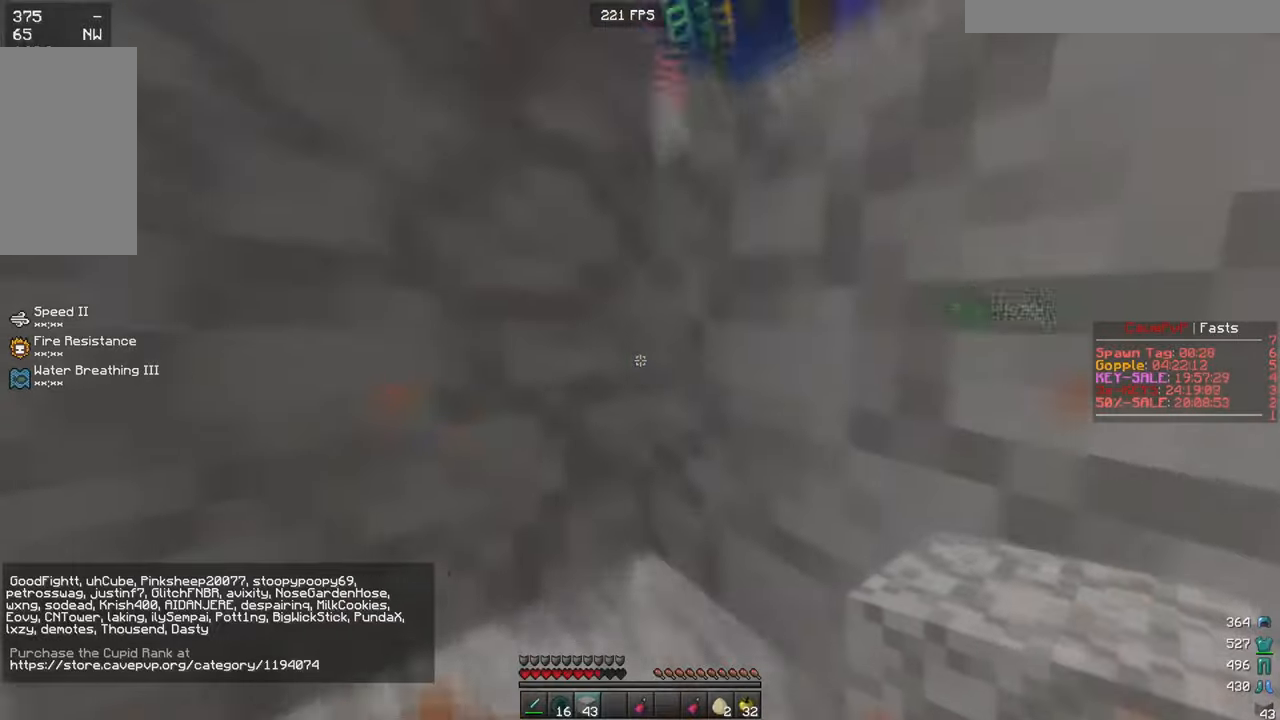
{"keys": ["s"], "mouse": [], "events": [[50, "s", "up"], [167, "w", "down"], [217, "mouse_right", "down"], [267, "w", "up"], [334, "mouse_right", "up"], [367, "s", "down"], [384, "mouse_right", "down"], [434, "mouse_right", "up"]]}
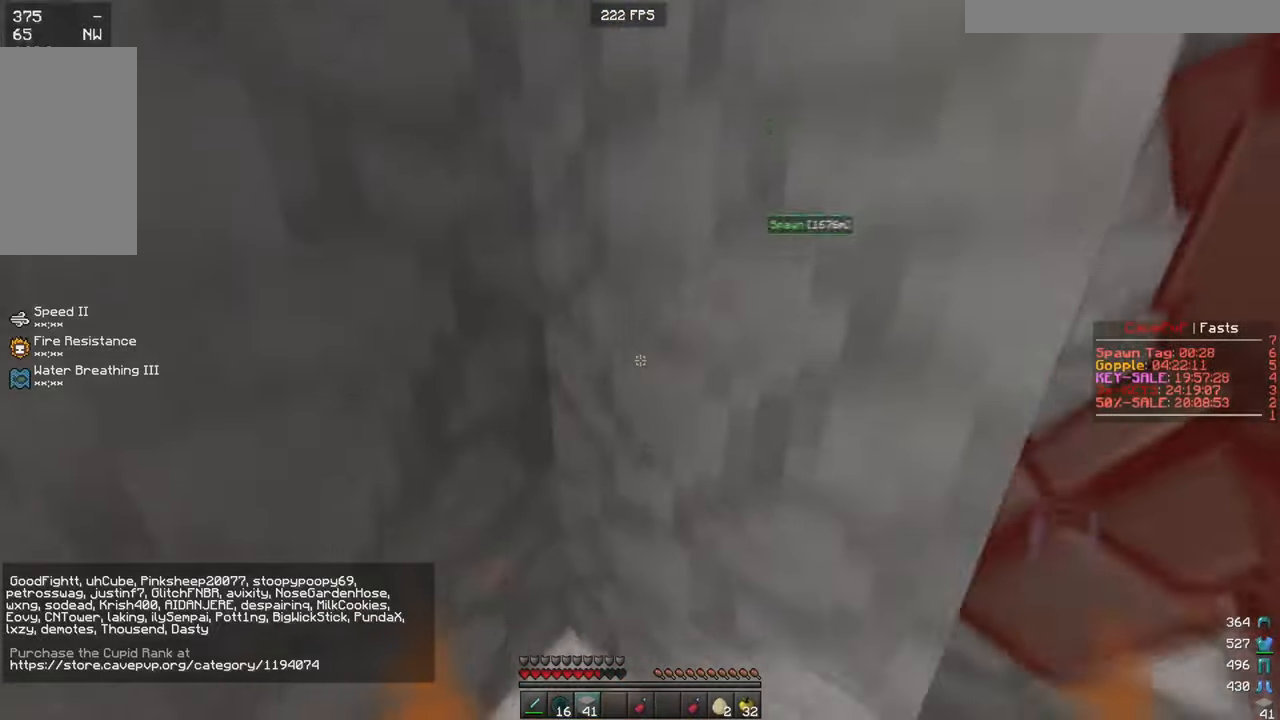
{"keys": ["d", "w"], "mouse": ["left"], "events": [[50, "d", "down"], [84, "s", "up"], [184, "w", "down"], [217, "mouse_left", "down"]]}
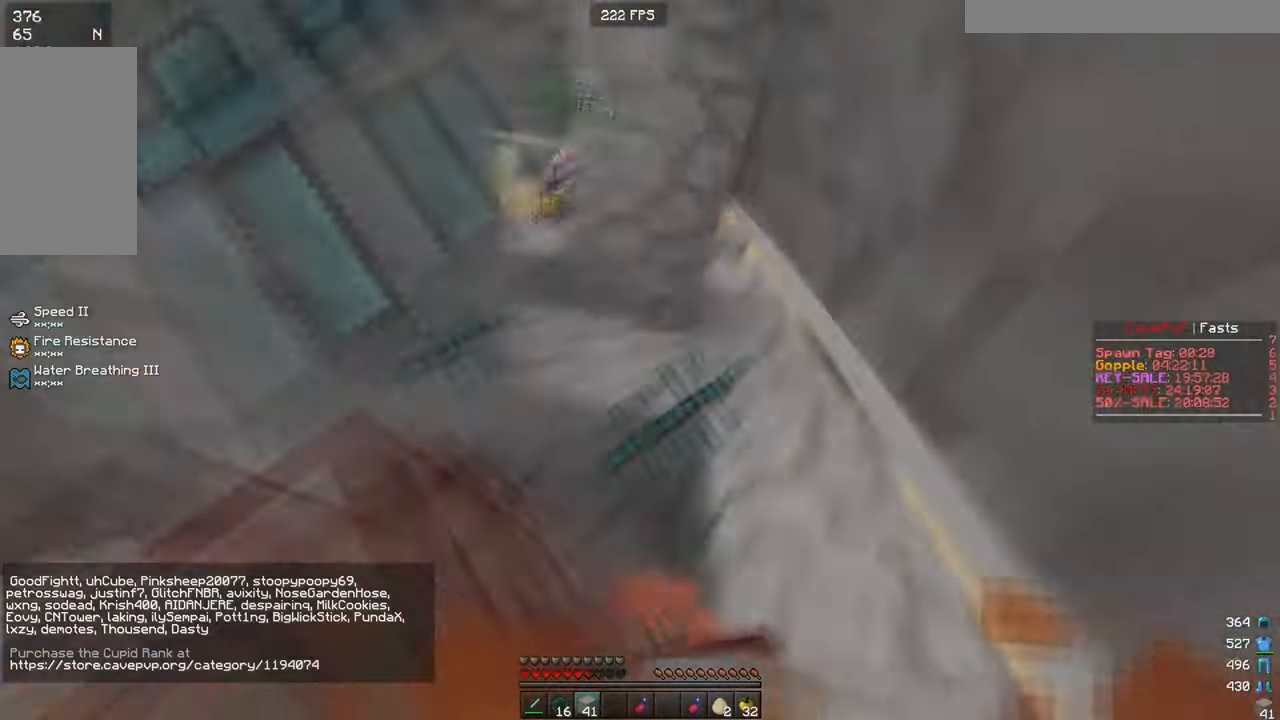
{"keys": ["d"], "mouse": ["left"], "events": [[83, "mouse_left", "up"], [250, "w", "up"], [384, "mouse_left", "down"]]}
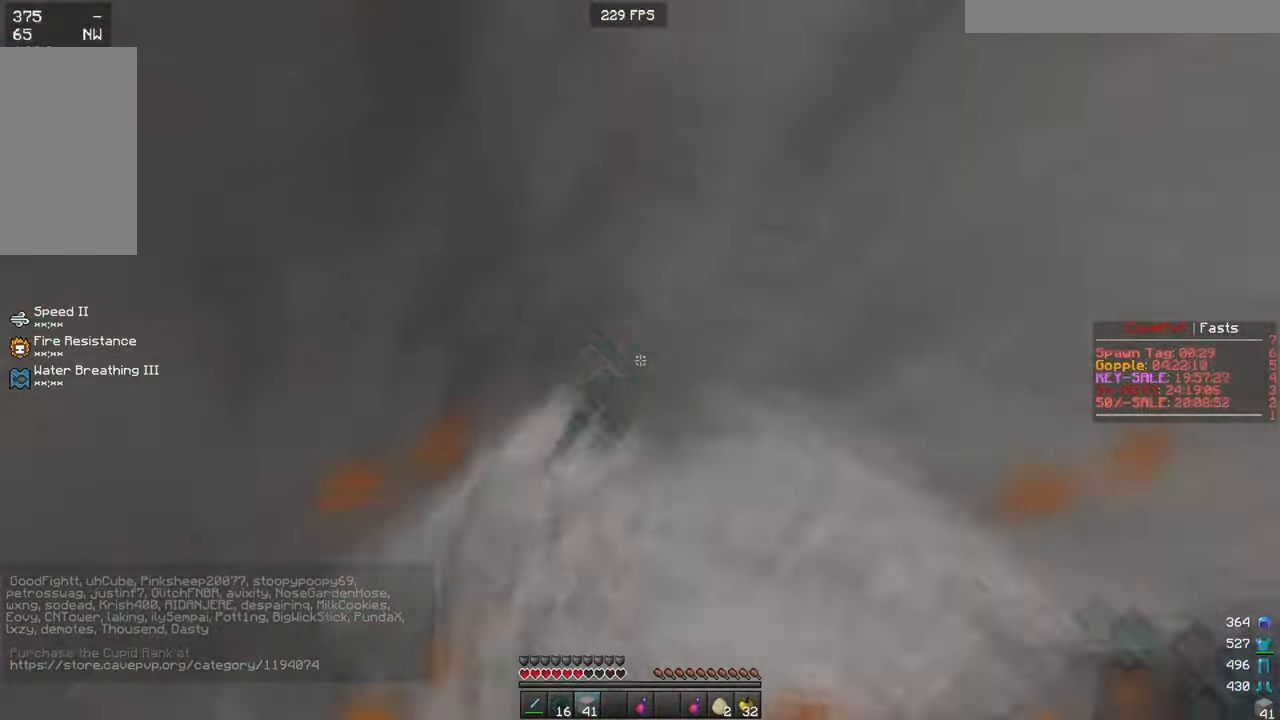
{"keys": ["w"], "mouse": ["right"], "events": [[16, "mouse_left", "up"], [133, "d", "up"], [133, "w", "down"], [200, "mouse_right", "down"]]}
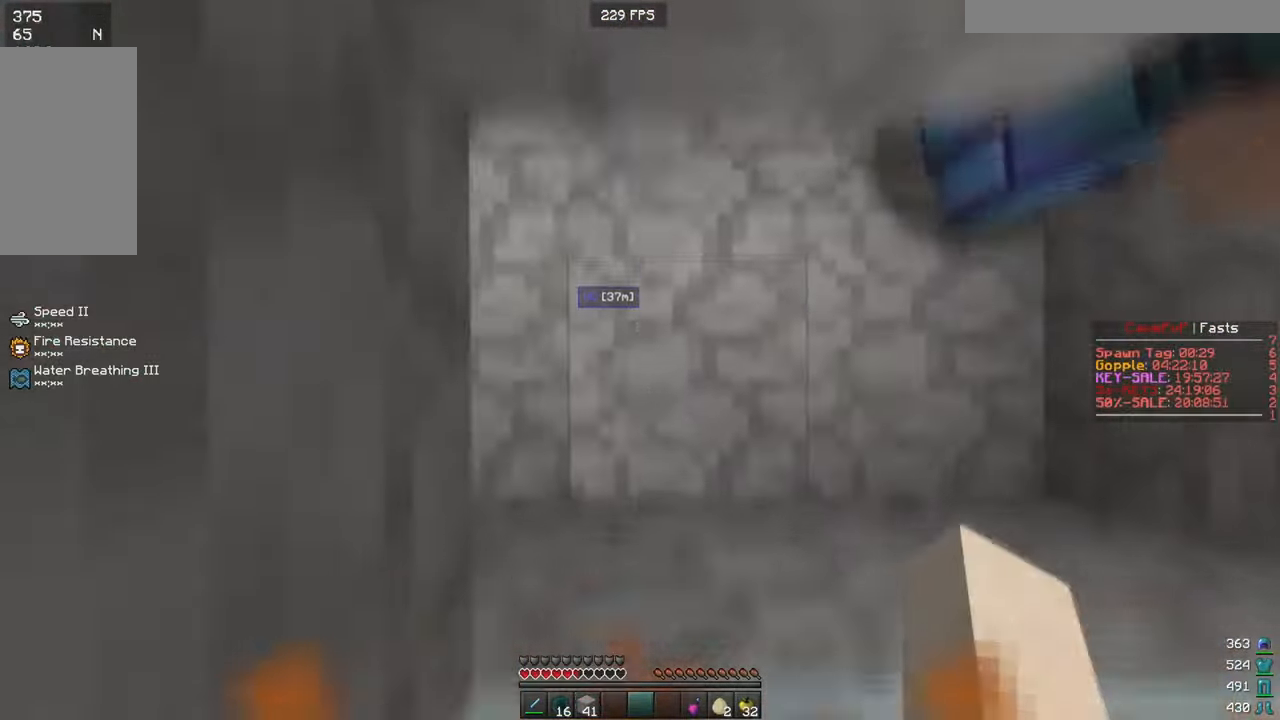
{"keys": ["w"], "mouse": ["right"], "events": []}
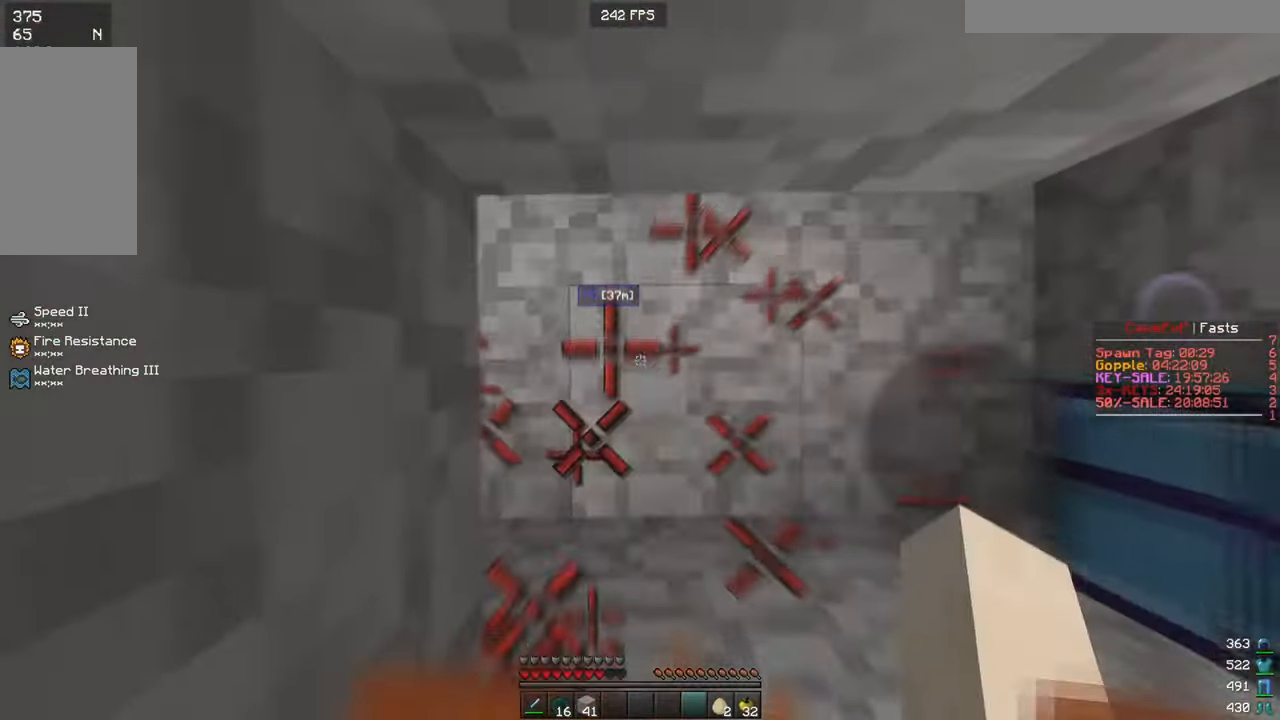
{"keys": [], "mouse": [], "events": [[100, "mouse_right", "up"], [167, "w", "up"]]}
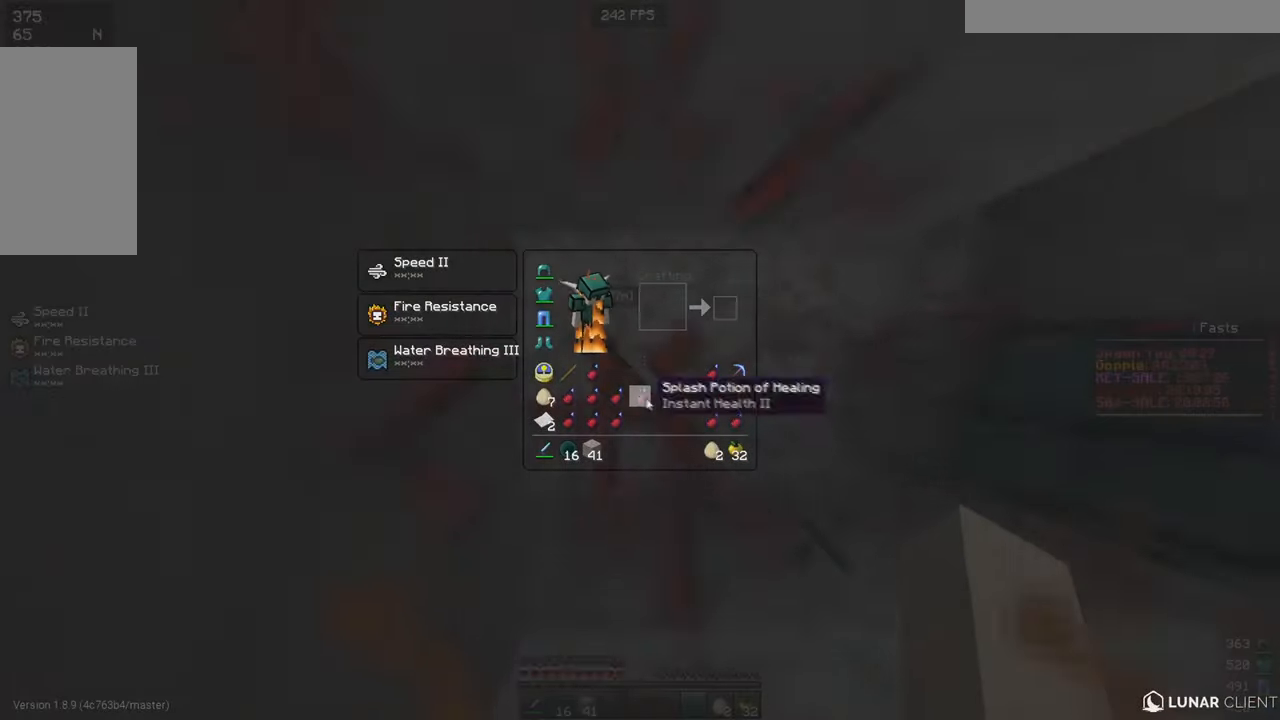
{"keys": [], "mouse": [], "events": []}
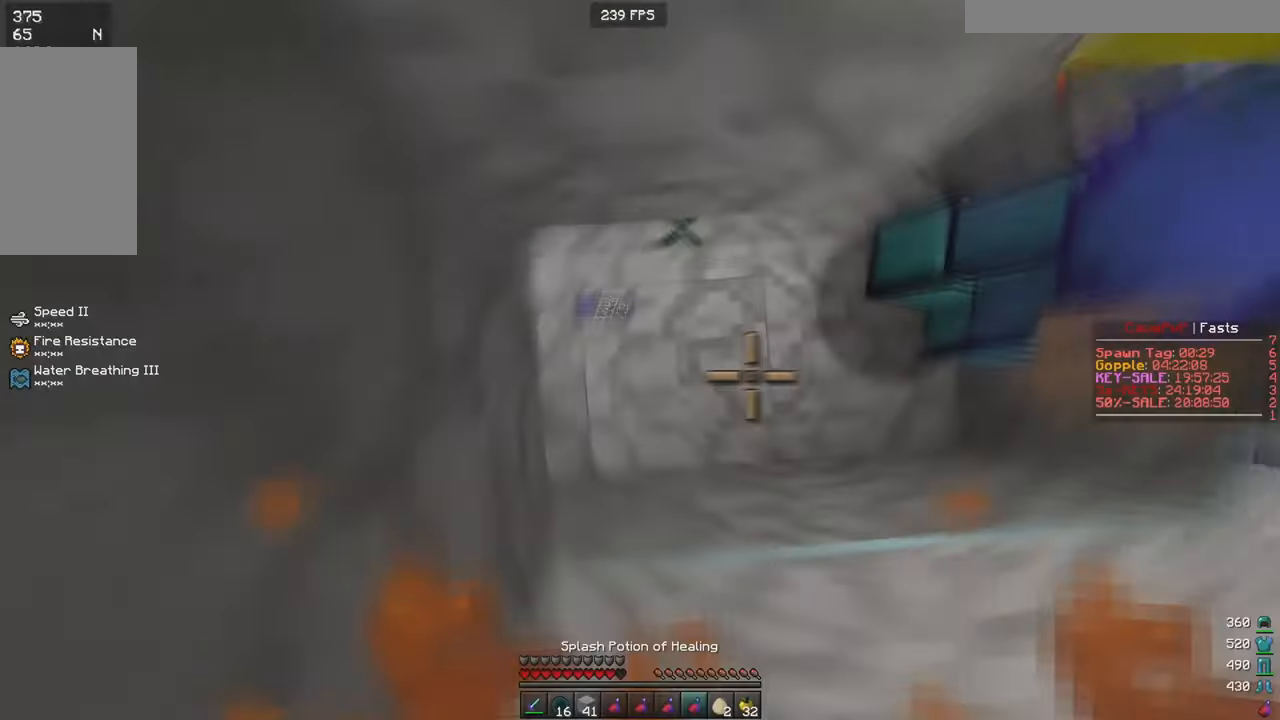
{"keys": ["w"], "mouse": ["left"], "events": [[16, "w", "down"], [183, "mouse_left", "down"], [300, "mouse_left", "up"], [367, "mouse_left", "down"], [467, "mouse_left", "up"], [500, "mouse_left", "down"]]}
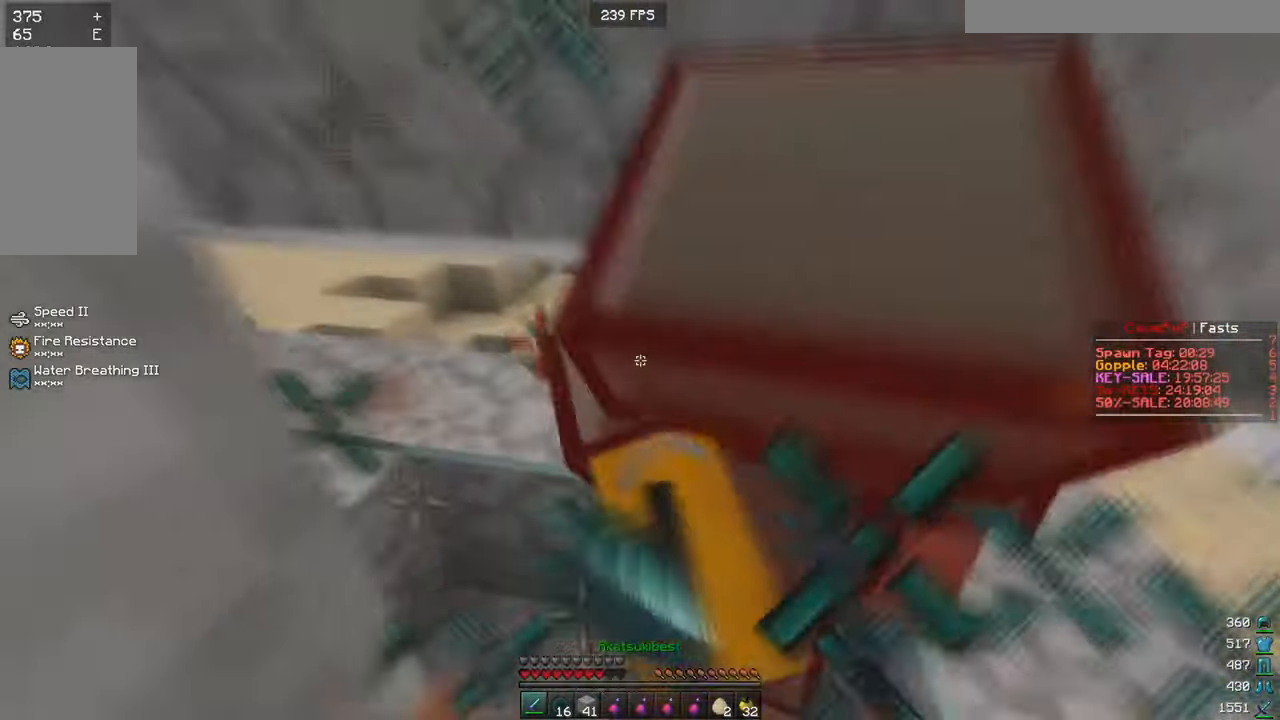
{"keys": ["a", "s"], "mouse": ["left"], "events": [[234, "a", "down"], [234, "mouse_left", "up"], [317, "mouse_left", "down"], [417, "w", "up"], [484, "s", "down"]]}
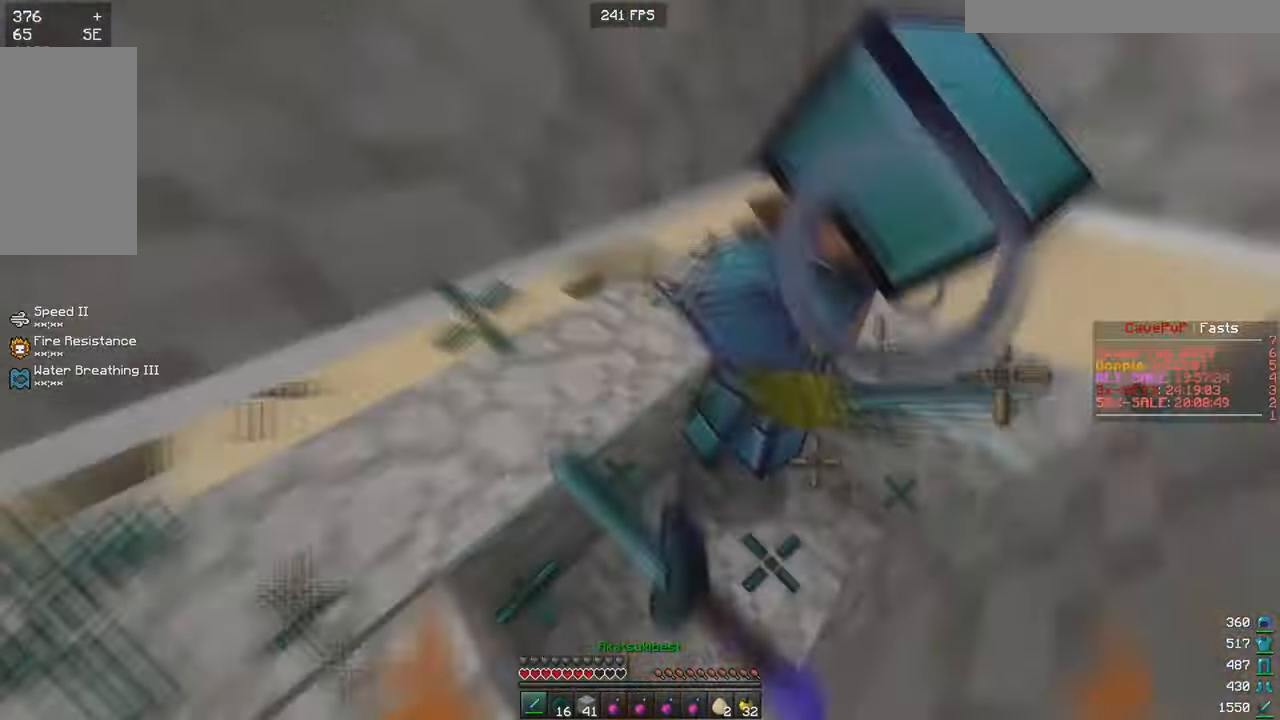
{"keys": ["a", "s"], "mouse": ["right"], "events": [[33, "mouse_left", "up"], [183, "mouse_right", "down"], [267, "mouse_right", "up"], [333, "a", "up"], [333, "mouse_right", "down"], [433, "a", "down"]]}
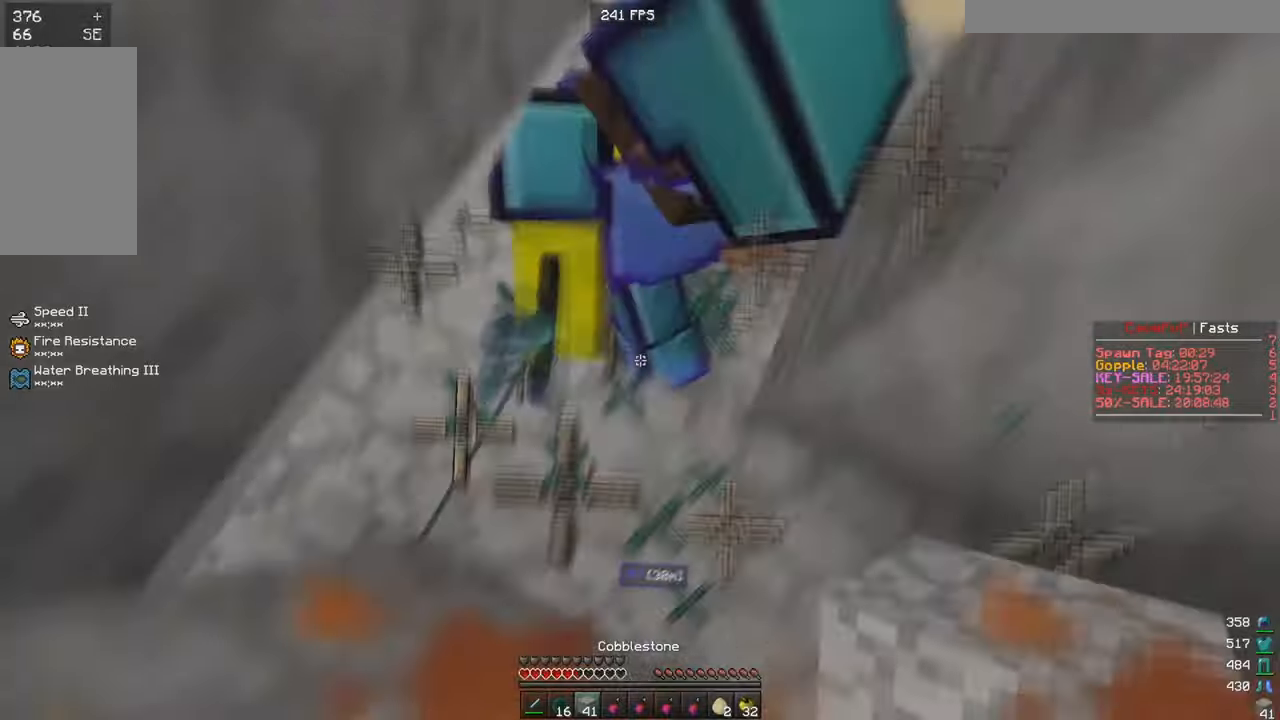
{"keys": ["a", "s"], "mouse": ["right"], "events": [[17, "a", "up"], [134, "d", "down"], [184, "mouse_right", "up"], [234, "mouse_right", "down"], [267, "s", "up"], [317, "mouse_right", "up"], [317, "s", "down"], [384, "mouse_right", "down"], [401, "d", "up"], [418, "a", "down"]]}
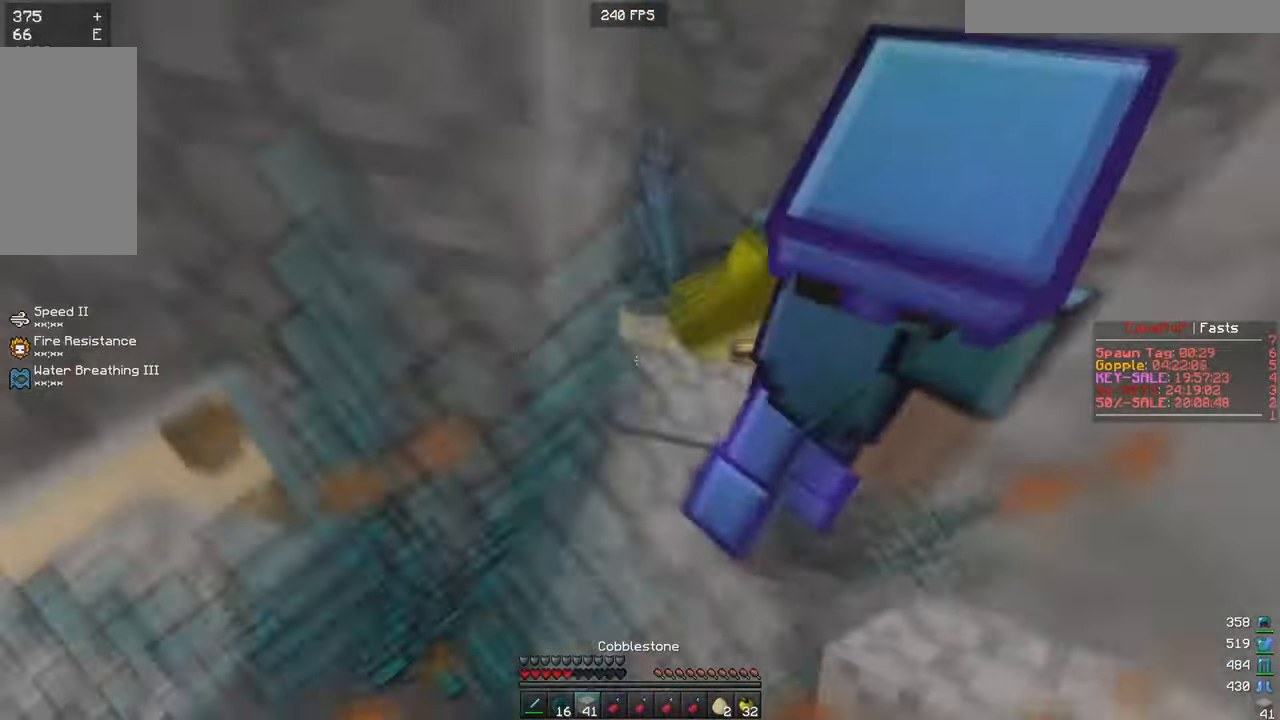
{"keys": ["d", "w"], "mouse": ["left"], "events": [[67, "a", "up"], [67, "s", "up"], [234, "mouse_right", "up"], [367, "d", "down"], [367, "mouse_left", "down"], [450, "w", "down"]]}
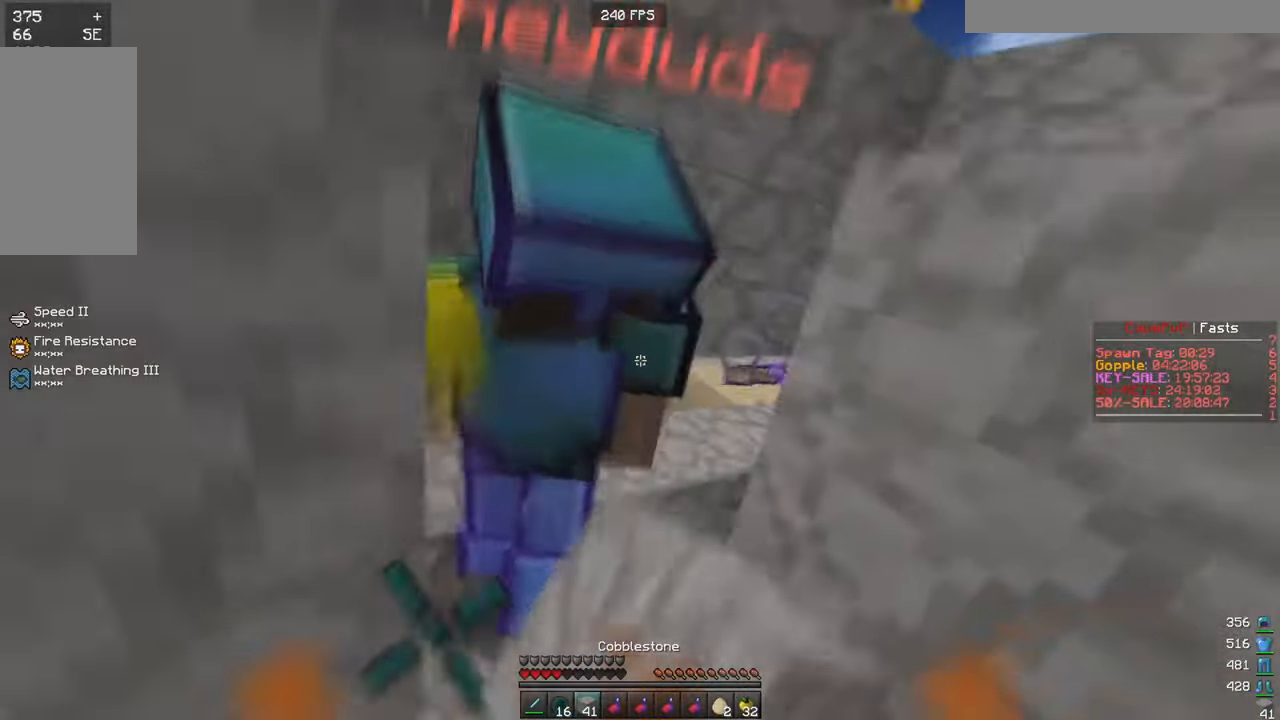
{"keys": ["w"], "mouse": ["right"], "events": [[84, "d", "up"], [117, "mouse_left", "up"], [167, "mouse_right", "down"]]}
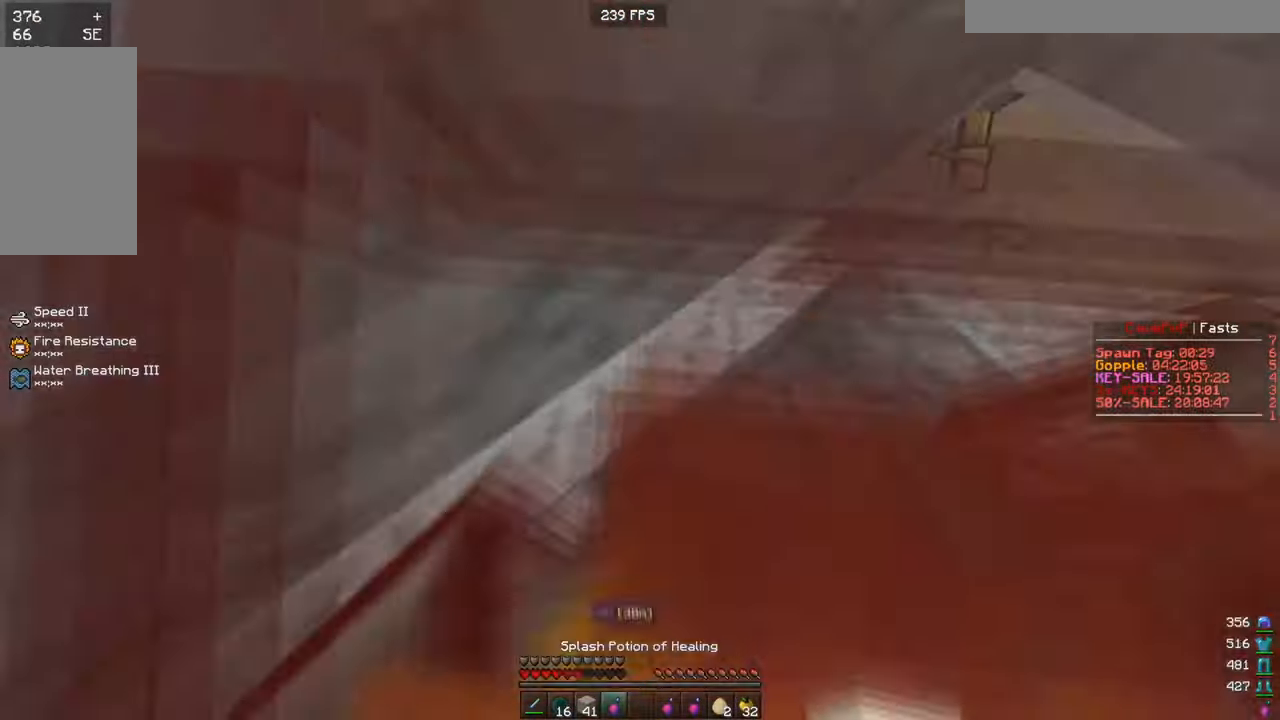
{"keys": ["s"], "mouse": ["left"], "events": [[150, "w", "up"], [167, "mouse_right", "up"], [200, "d", "down"], [217, "s", "down"], [284, "d", "up"], [500, "mouse_left", "down"]]}
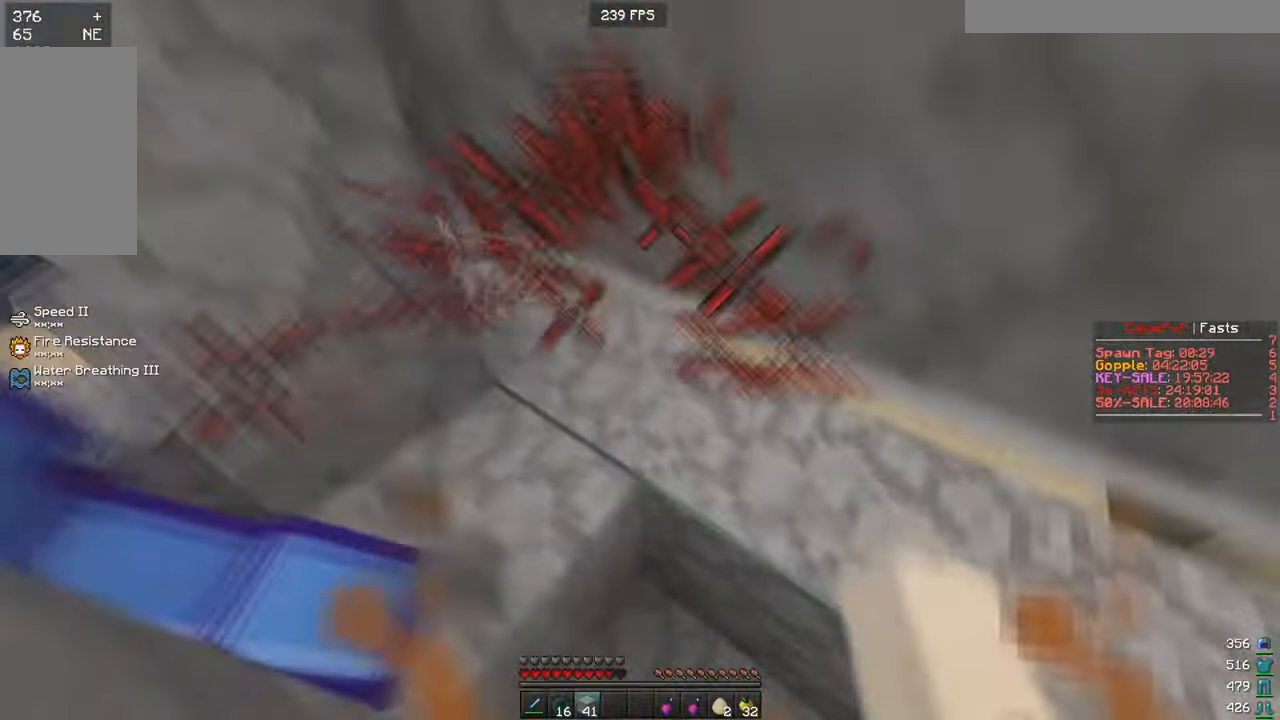
{"keys": ["a"], "mouse": ["right"], "events": [[151, "a", "down"], [217, "mouse_left", "up"], [234, "mouse_right", "down"], [351, "mouse_right", "up"], [401, "mouse_right", "down"], [401, "s", "up"]]}
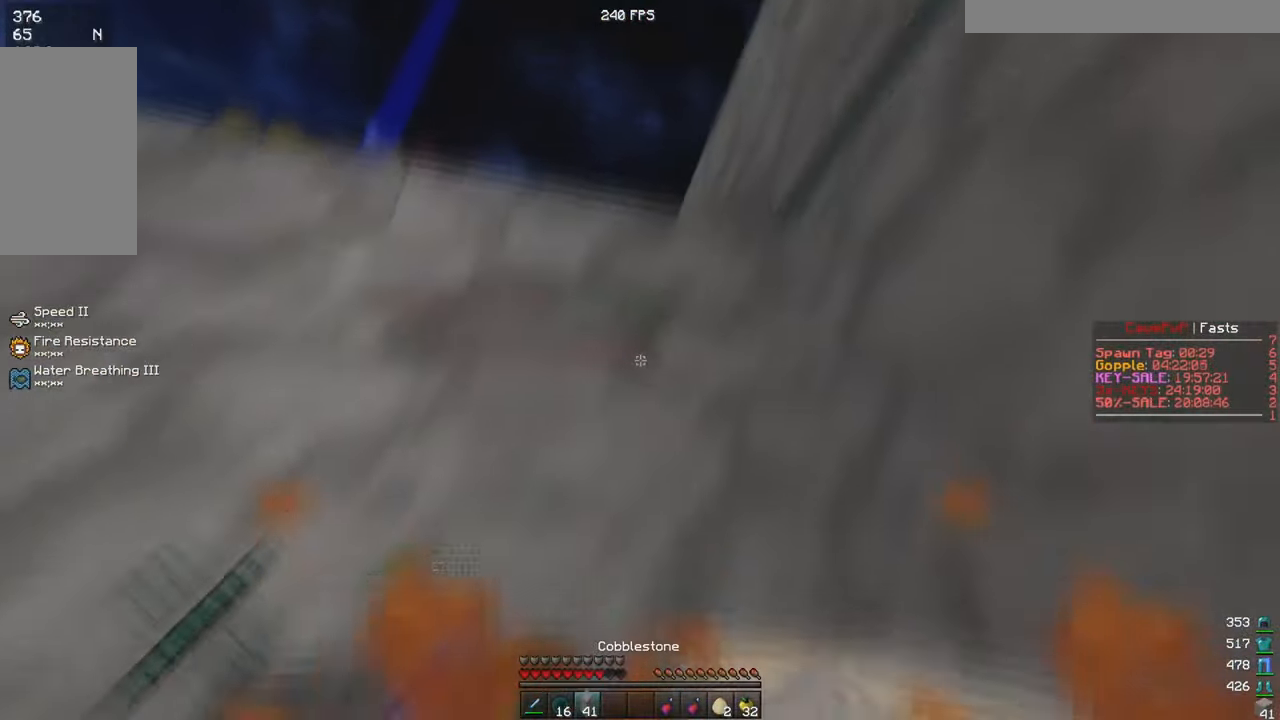
{"keys": ["a", "s"], "mouse": [], "events": [[267, "mouse_right", "up"], [417, "s", "down"]]}
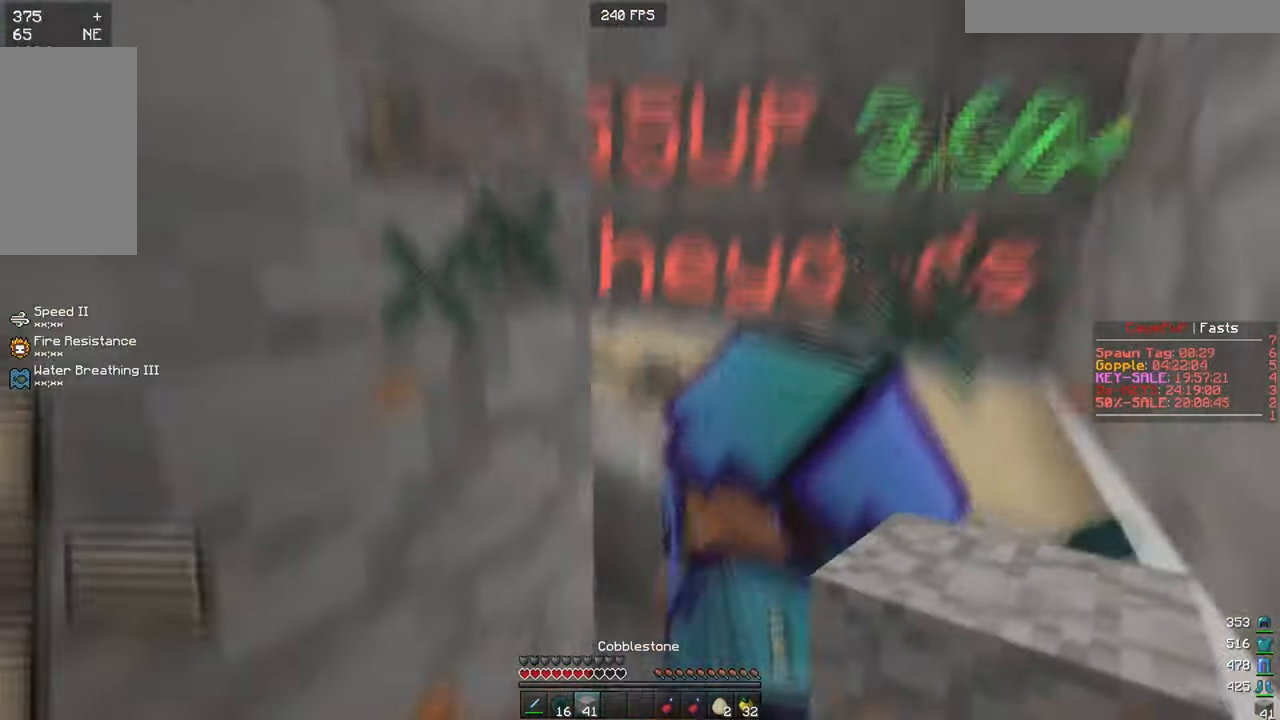
{"keys": ["w"], "mouse": ["left", "right"], "events": [[51, "mouse_left", "down"], [67, "a", "up"], [151, "mouse_left", "up"], [184, "s", "up"], [201, "mouse_left", "down"], [251, "w", "down"], [301, "mouse_left", "up"], [368, "mouse_right", "down"], [418, "mouse_left", "down"]]}
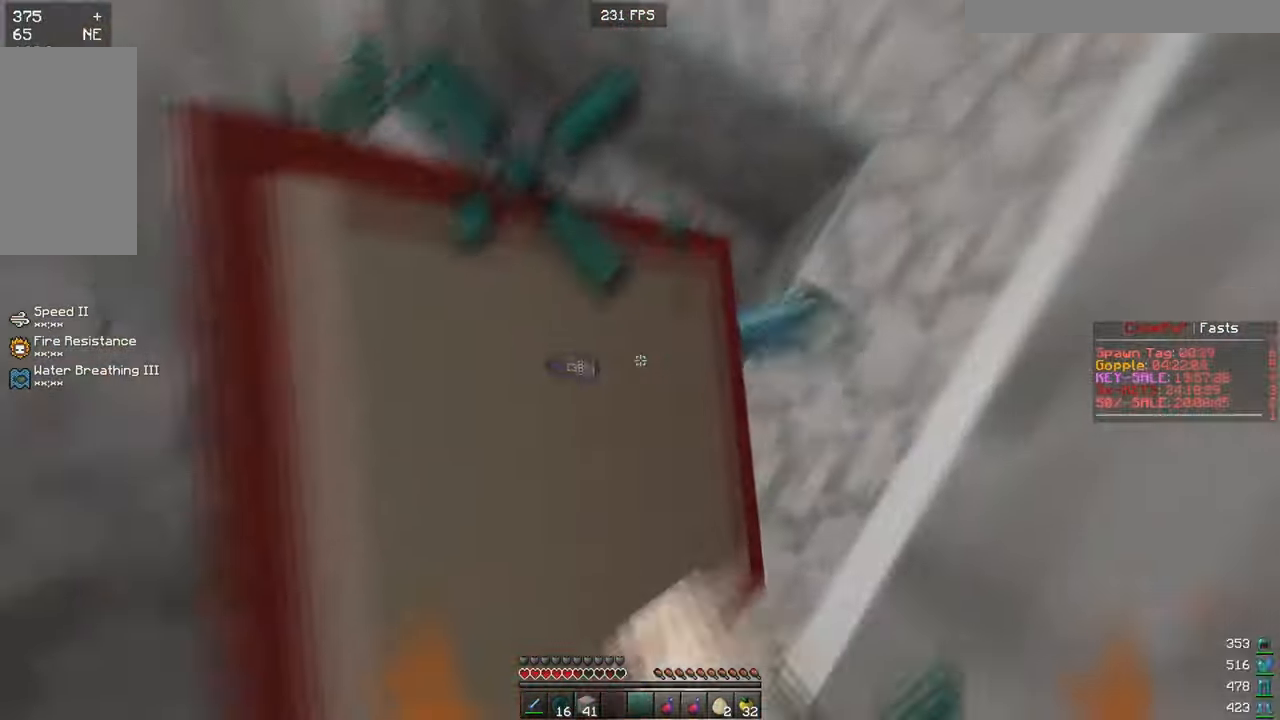
{"keys": ["a", "w"], "mouse": ["right"], "events": [[33, "mouse_left", "up"], [500, "a", "down"]]}
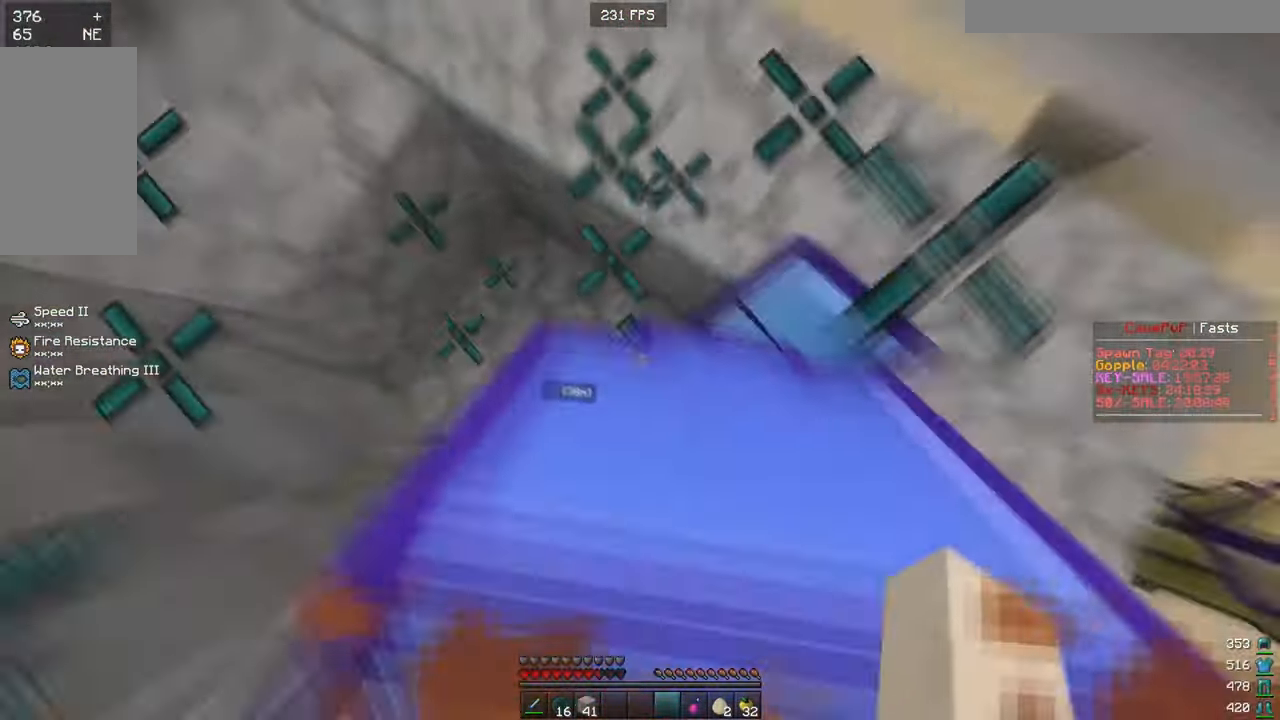
{"keys": ["a"], "mouse": ["right"], "events": [[67, "mouse_right", "up"], [117, "w", "up"], [401, "mouse_right", "down"]]}
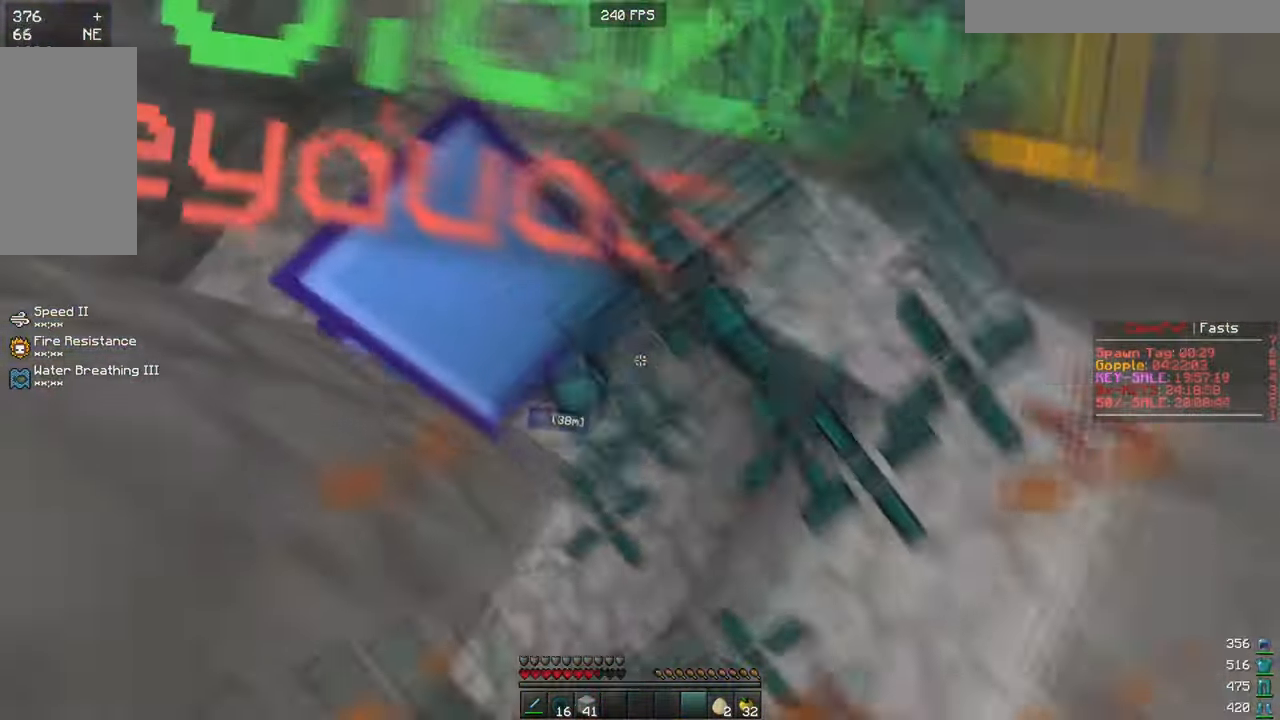
{"keys": ["a", "s"], "mouse": ["left"], "events": [[33, "mouse_right", "up"], [367, "s", "down"], [451, "mouse_left", "down"]]}
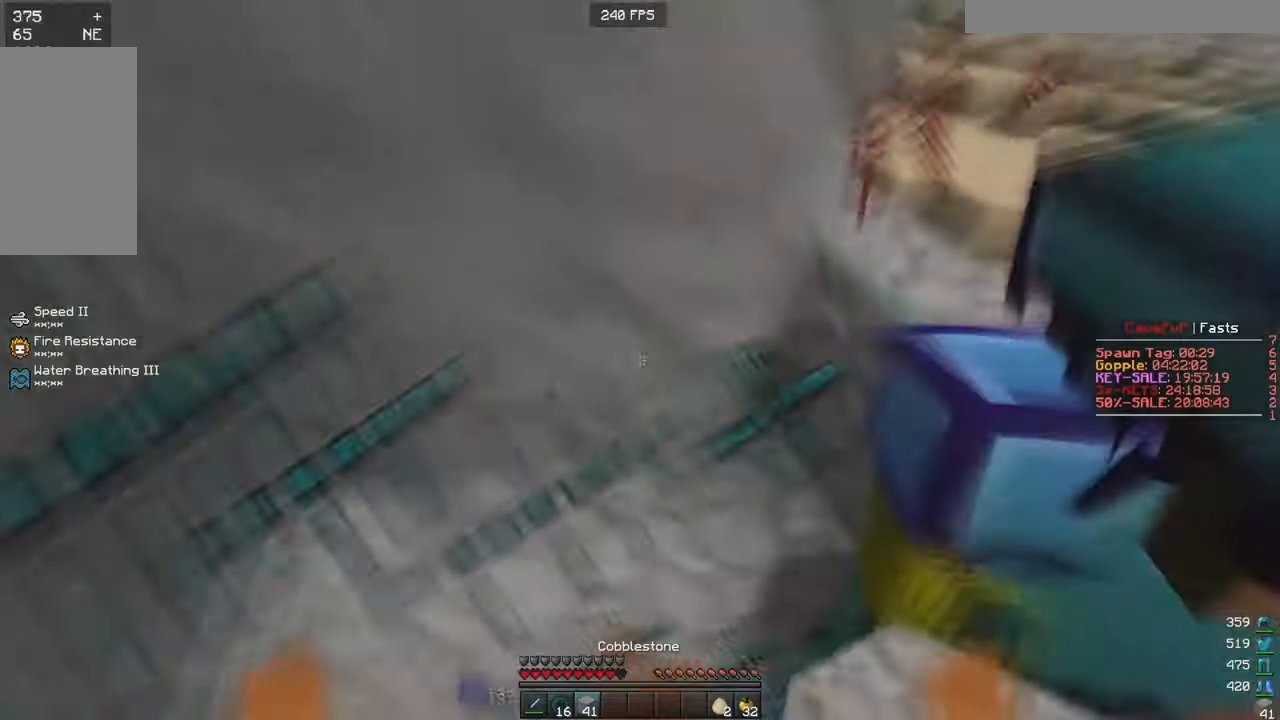
{"keys": ["w"], "mouse": [], "events": [[50, "mouse_left", "up"], [100, "s", "up"], [167, "w", "down"], [183, "a", "up"], [317, "mouse_left", "down"], [434, "mouse_left", "up"]]}
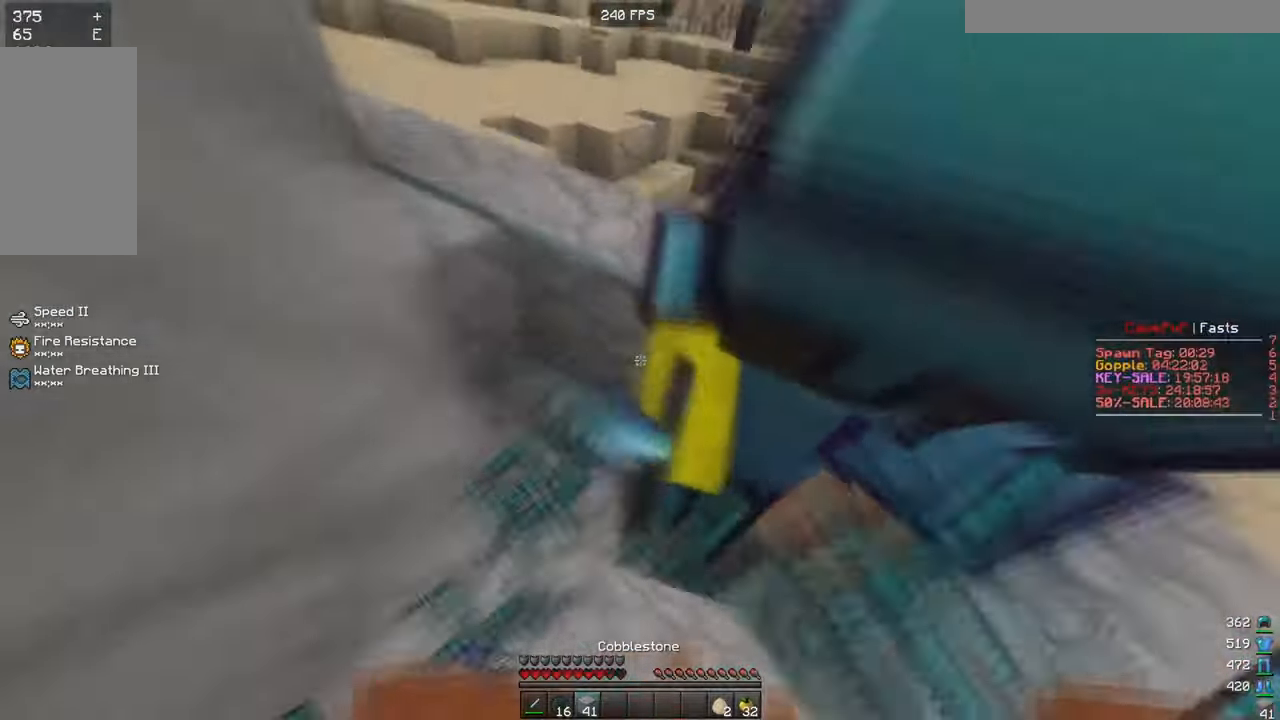
{"keys": [], "mouse": [], "events": [[451, "w", "up"]]}
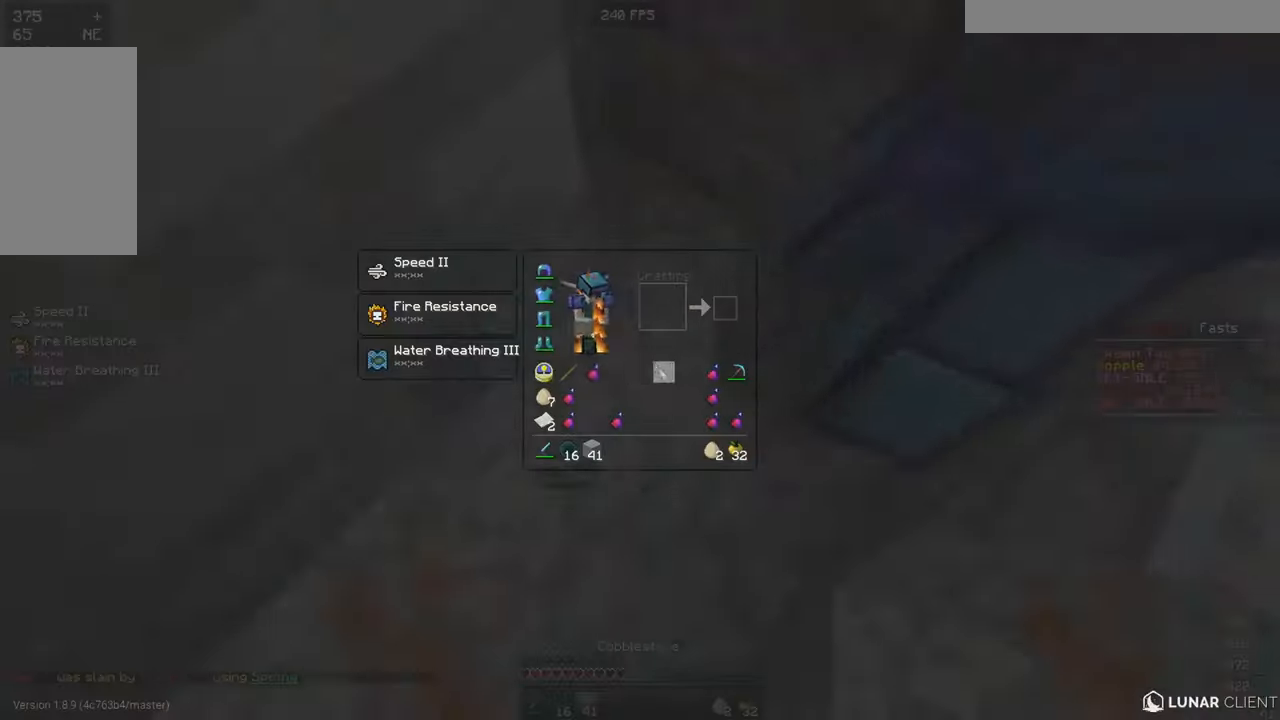
{"keys": [], "mouse": [], "events": []}
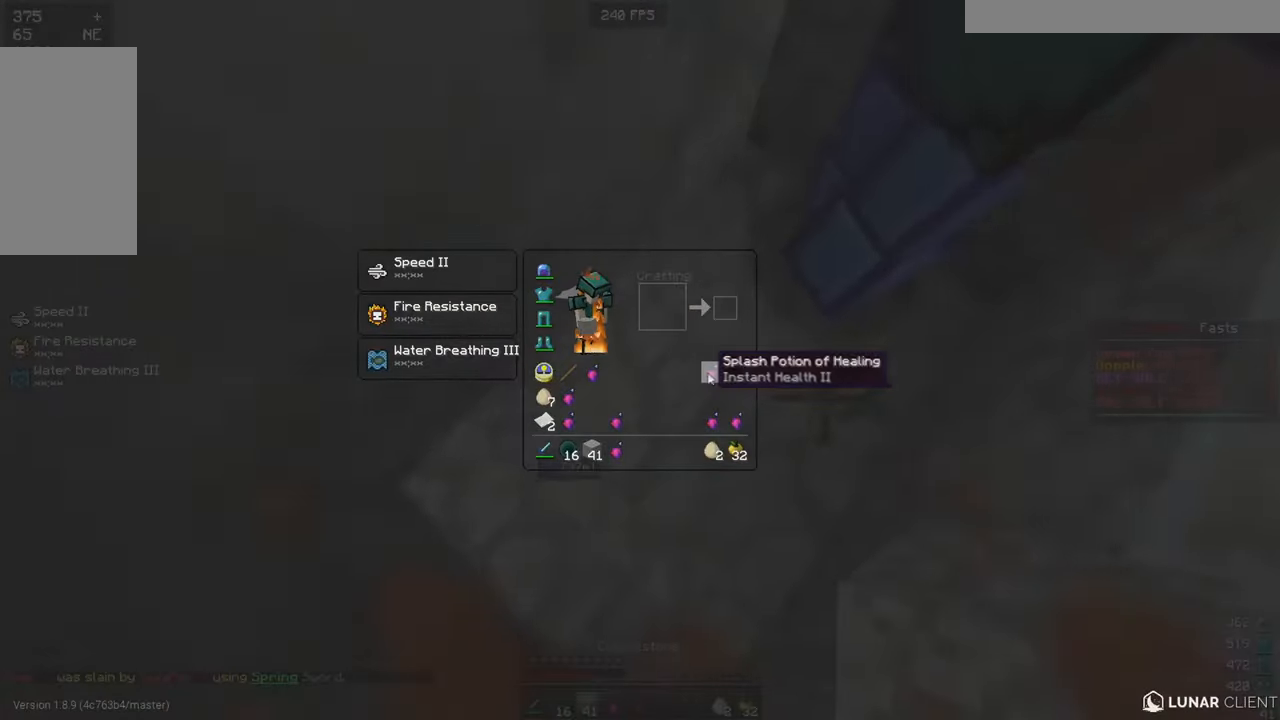
{"keys": ["w"], "mouse": ["left", "right"], "events": [[351, "mouse_left", "down"], [384, "w", "down"], [451, "mouse_left", "up"], [484, "mouse_right", "down"], [501, "mouse_left", "down"]]}
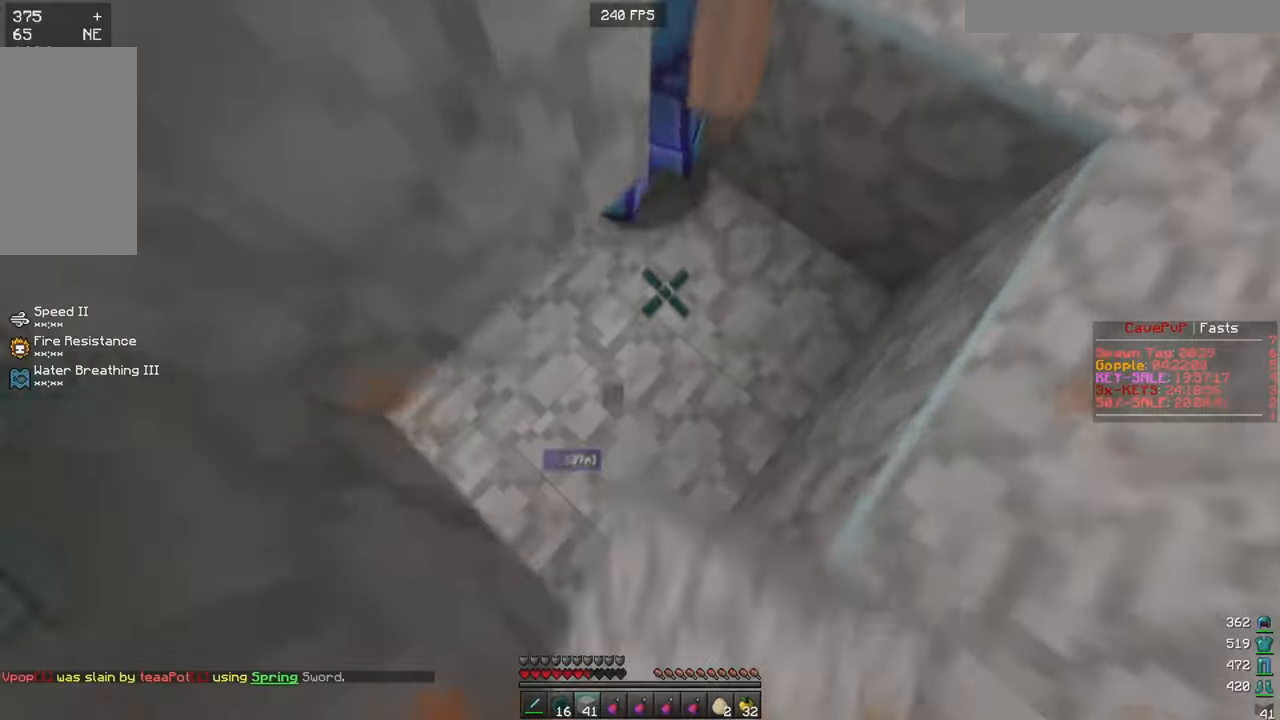
{"keys": [], "mouse": [], "events": [[167, "mouse_right", "up"], [183, "mouse_left", "up"], [217, "w", "up"]]}
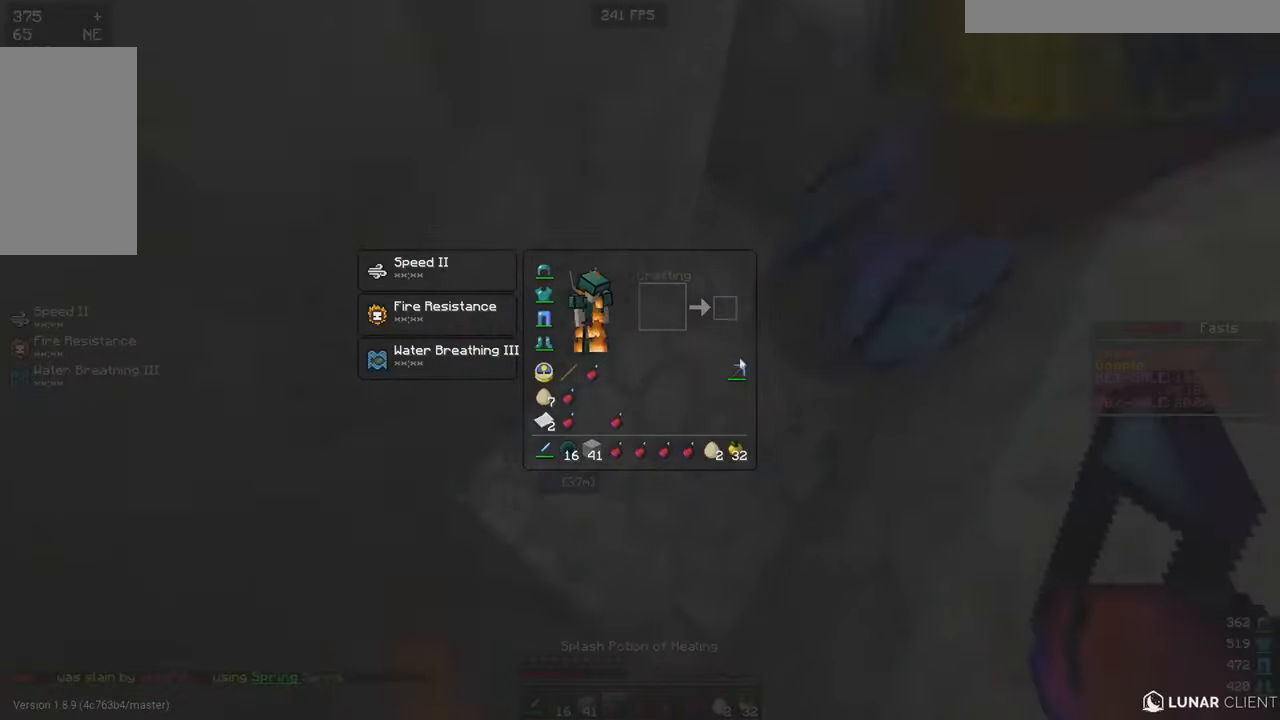
{"keys": ["w"], "mouse": ["left", "right"], "events": [[451, "w", "down"], [484, "mouse_left", "down"], [484, "mouse_right", "down"]]}
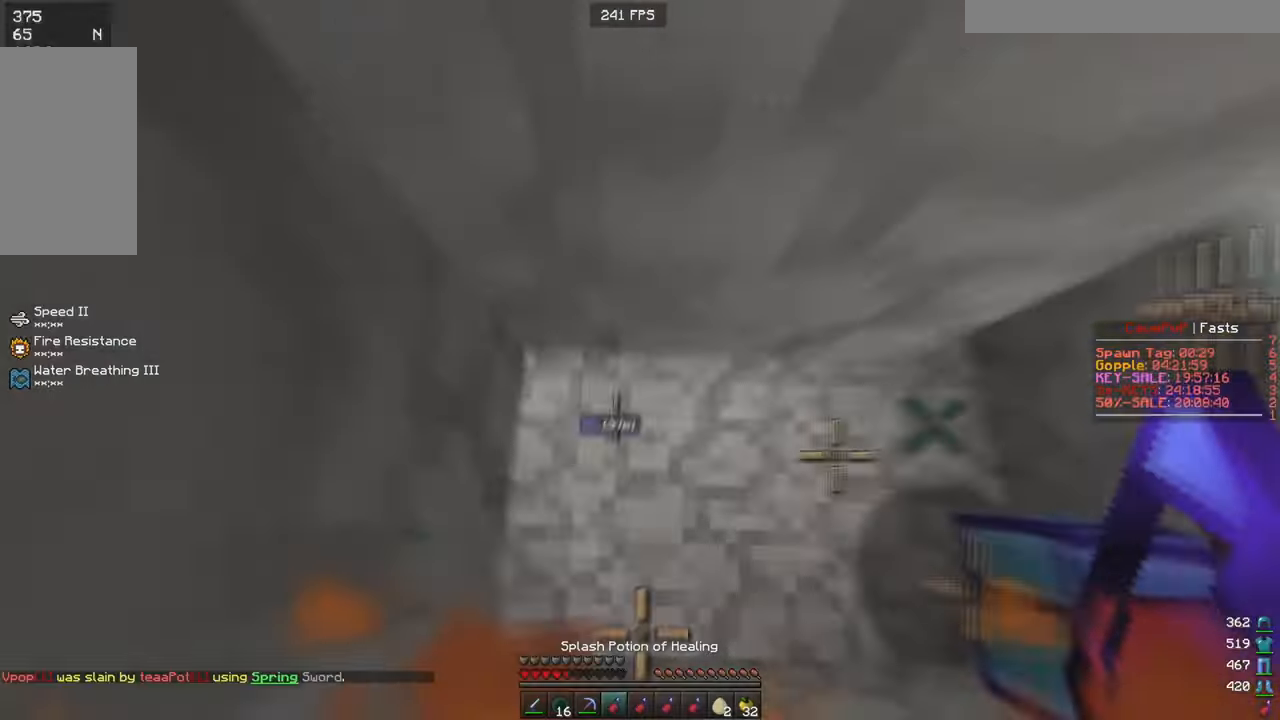
{"keys": ["w"], "mouse": ["left"], "events": [[383, "mouse_right", "up"]]}
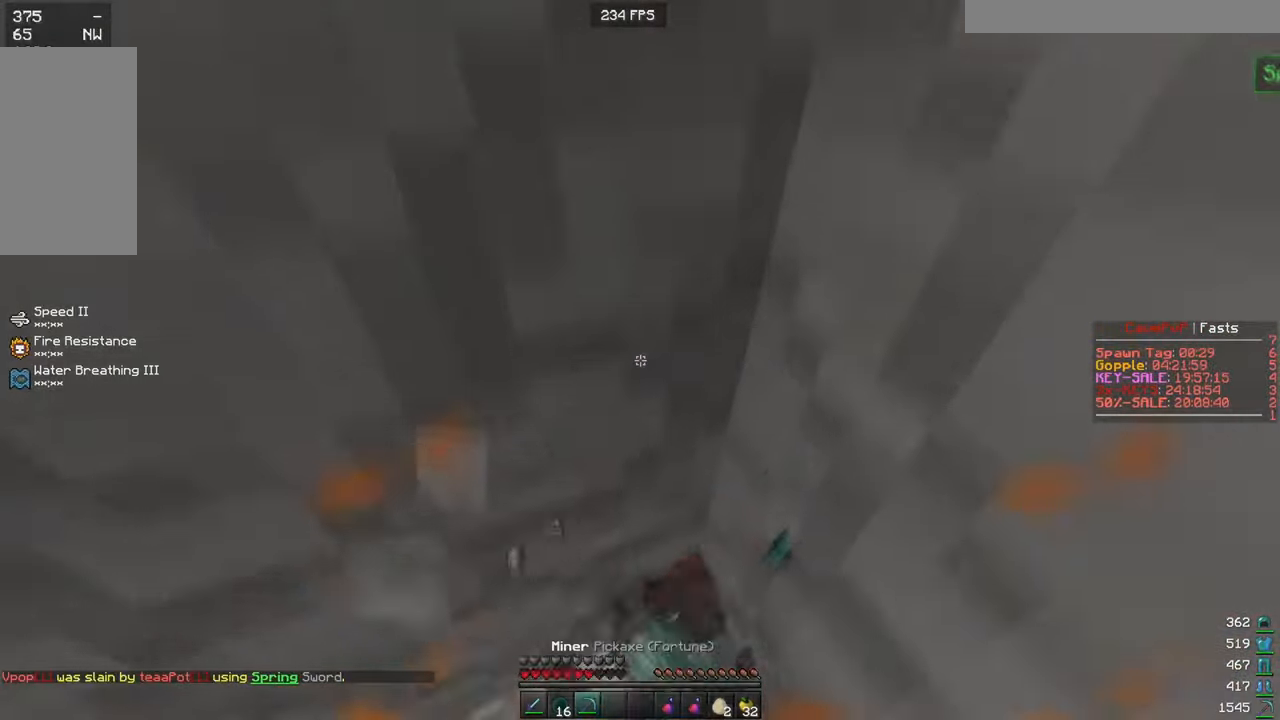
{"keys": ["w"], "mouse": ["left"], "events": [[150, "a", "down"], [401, "a", "up"]]}